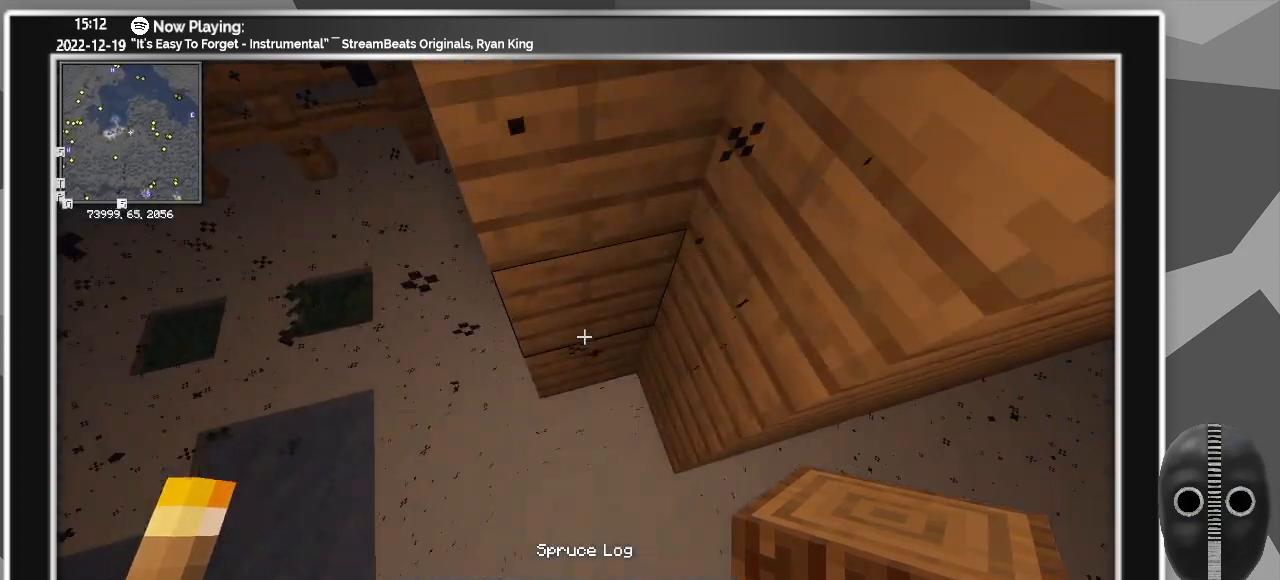
Gameplay with keyboard and mouse; each line is a JSON object with the keys and mouse buttons held at the frame after it. "events" lists presses ("down") and releases ("up") of "a", "ctrl", "d", "escape", "f1", "f10", "f11", "f12", "f2", "f3", "f4", "f5", "f6", "f7", "f8", "f9", "s", "shift", "space", "tab", "w", "mouse_left", "mouse_wheel" and "mouse_right" between this image and that frame as [ms after this image, input, new state], when the widget could be followed in between. "mouse_left", "mouse_wheel", "mouse_right" = the "left", "wheel", "right" buttons of the "mouse" list. No other keys are recorded. Fast repeated clicks can show as one long hold. "wheel" means that the mouse wheel is clicked or scrolled. Mouse movement is not recorded.
{"keys": [], "mouse": [], "events": [[33, "ctrl", "up"], [117, "a", "down"], [317, "s", "down"], [450, "a", "up"], [450, "s", "up"]]}
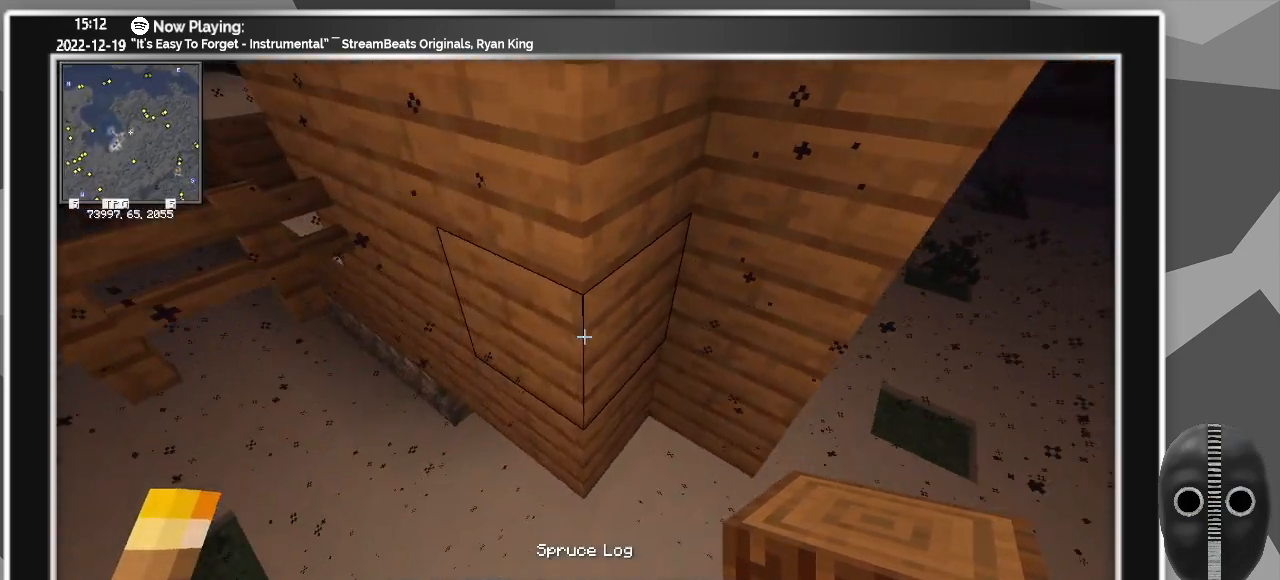
{"keys": [], "mouse": [], "events": [[50, "ctrl", "down"], [183, "ctrl", "up"], [383, "d", "down"], [417, "d", "up"]]}
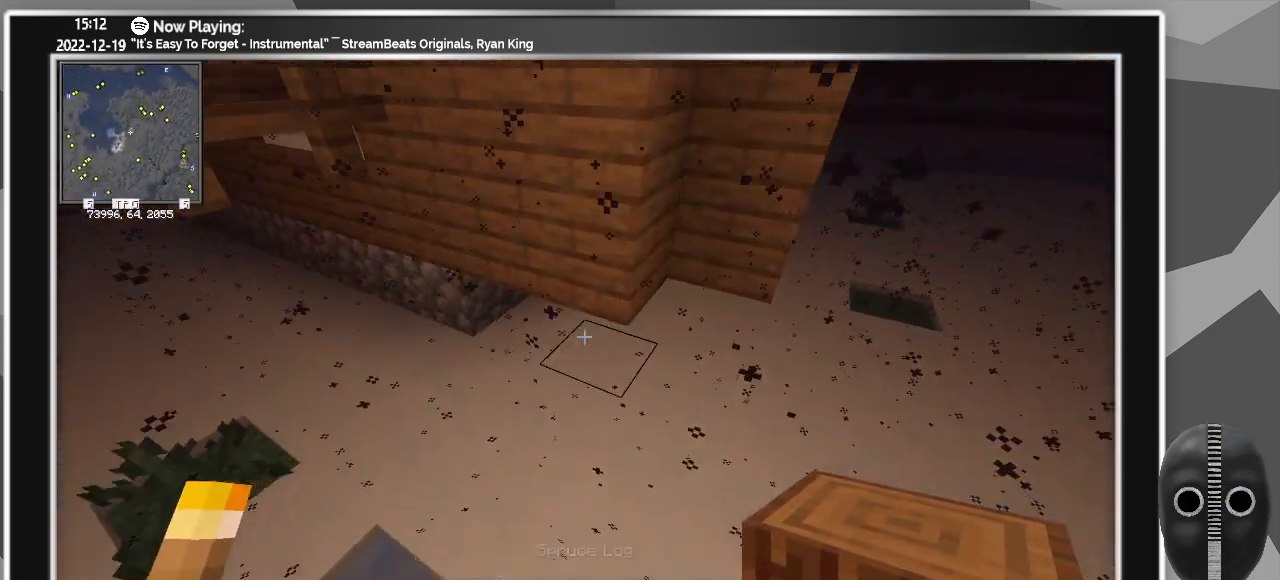
{"keys": ["ctrl"], "mouse": [], "events": [[67, "w", "down"], [200, "w", "up"], [433, "ctrl", "down"]]}
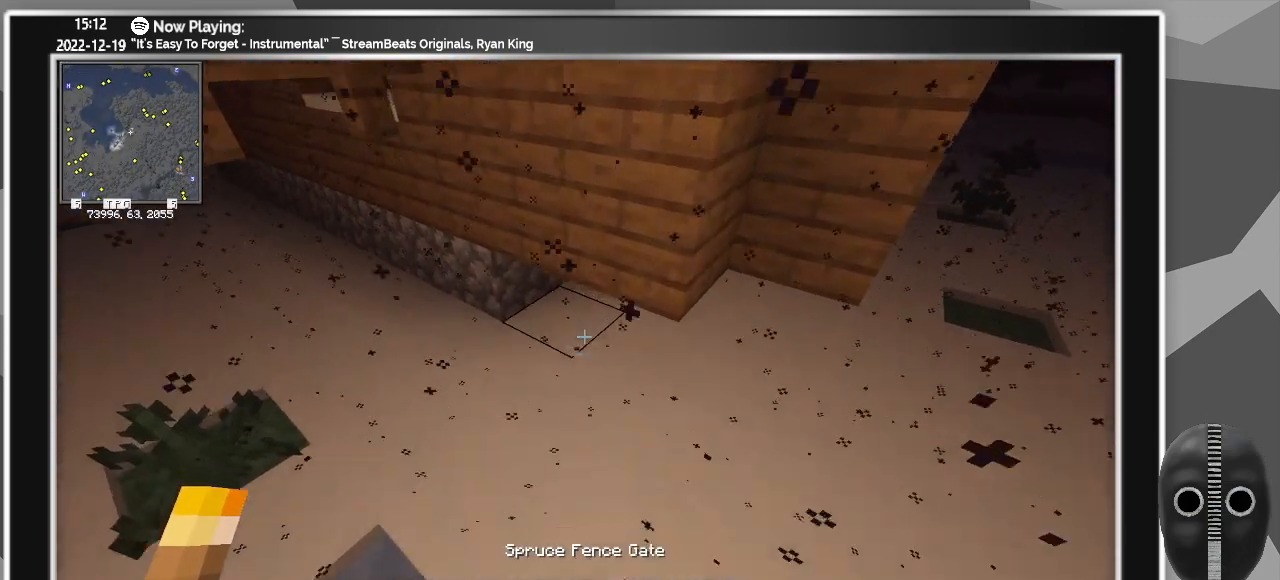
{"keys": [], "mouse": [], "events": [[83, "ctrl", "up"]]}
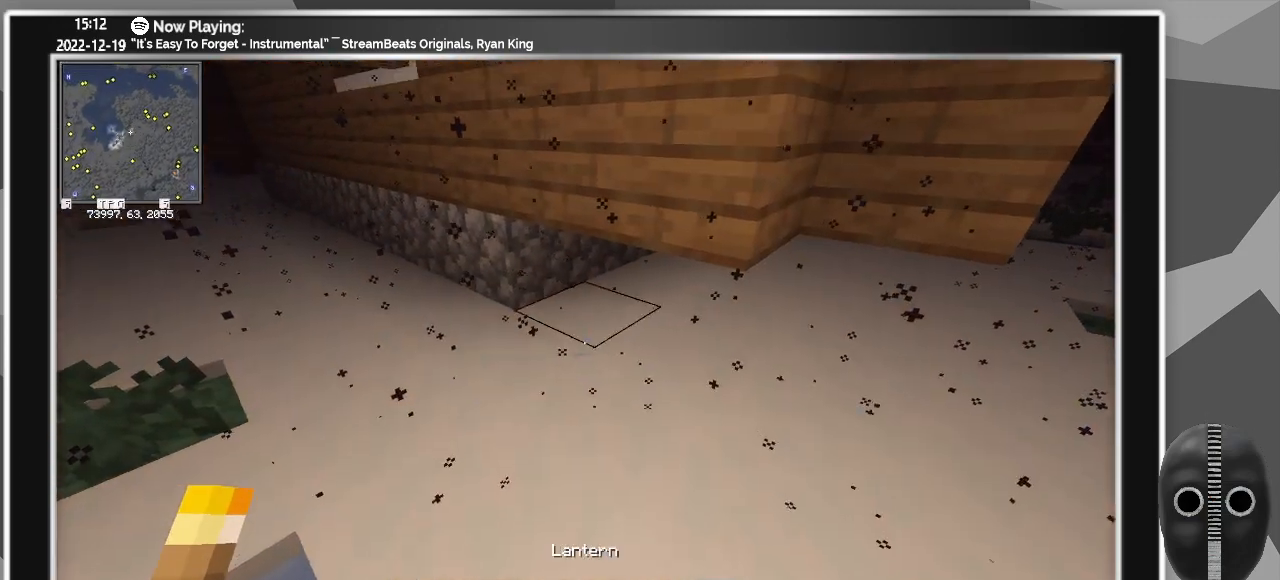
{"keys": [], "mouse": [], "events": []}
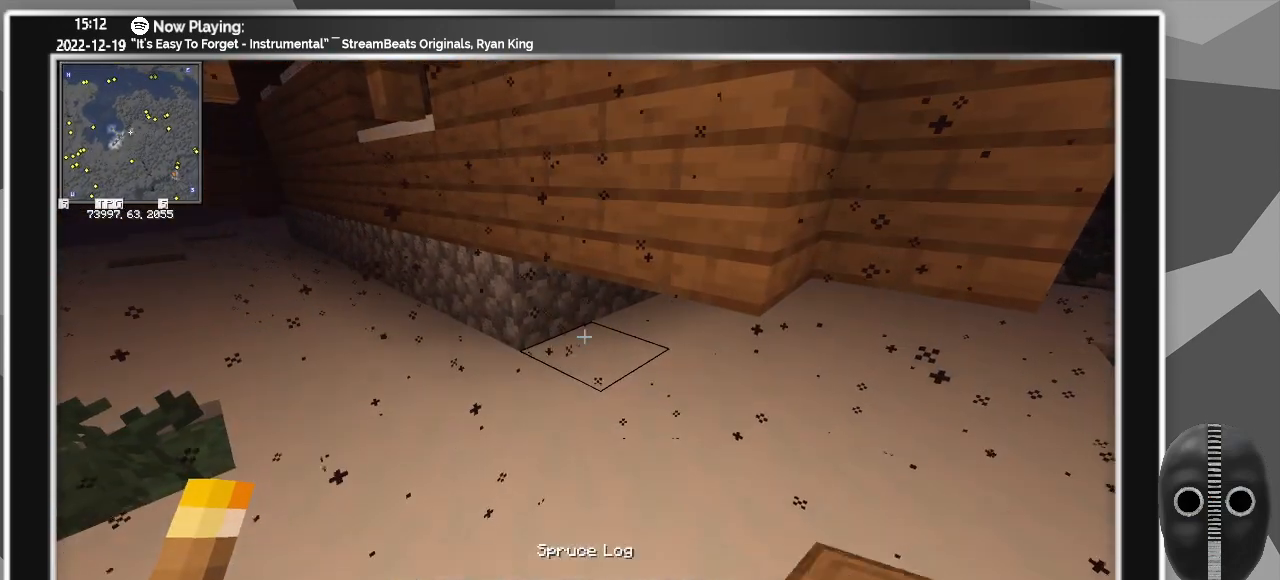
{"keys": [], "mouse": [], "events": []}
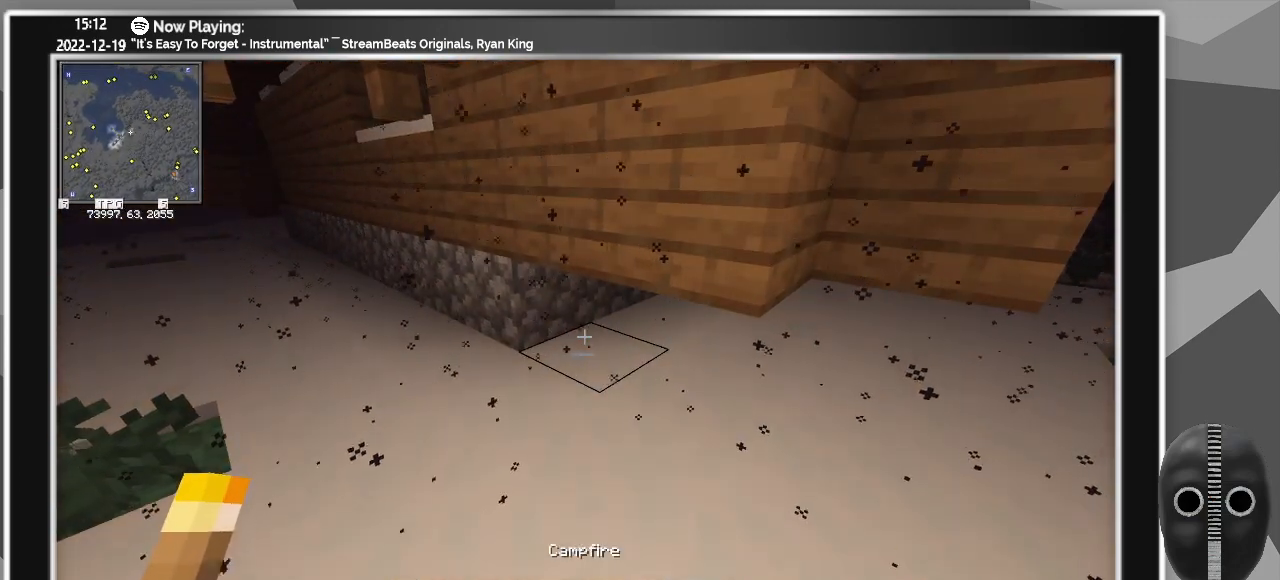
{"keys": [], "mouse": [], "events": []}
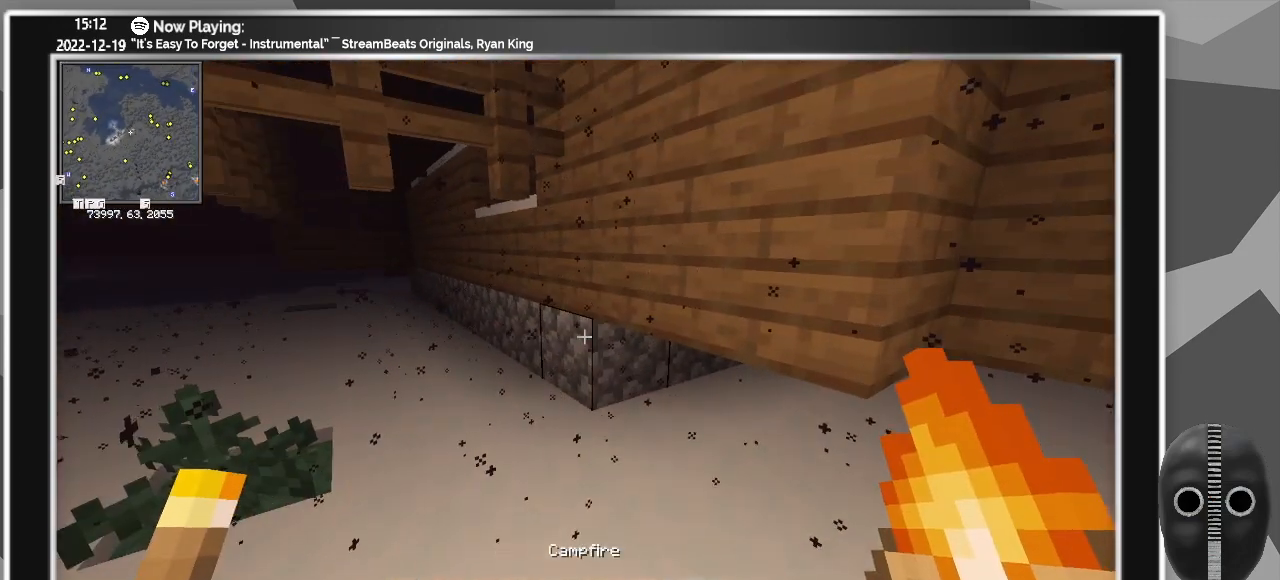
{"keys": [], "mouse": ["right"], "events": [[50, "mouse_wheel", "down"], [183, "mouse_wheel", "up"], [383, "mouse_right", "down"]]}
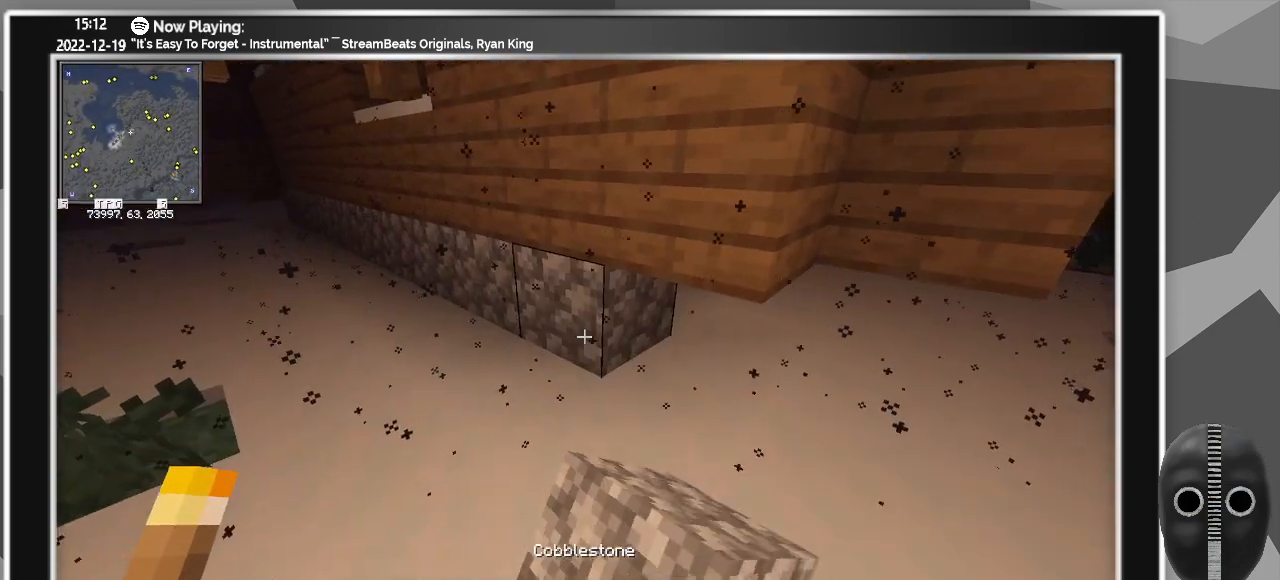
{"keys": [], "mouse": [], "events": [[33, "mouse_right", "up"], [67, "d", "down"], [150, "mouse_right", "down"], [300, "d", "up"], [300, "mouse_right", "up"], [400, "mouse_right", "down"], [483, "mouse_right", "up"]]}
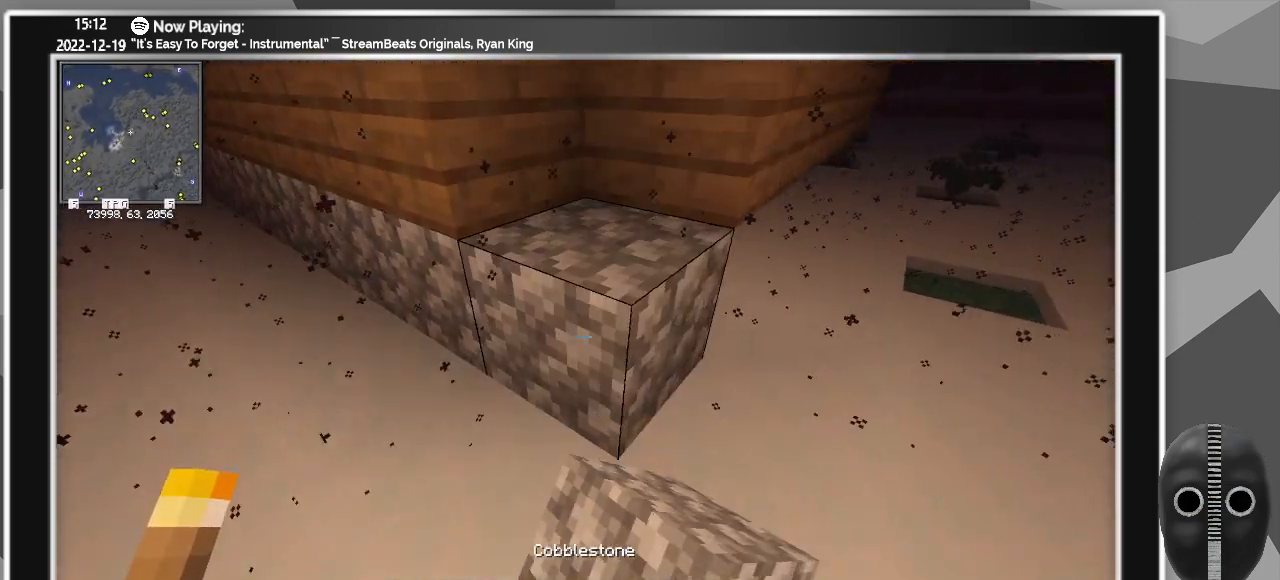
{"keys": [], "mouse": [], "events": [[217, "d", "down"], [317, "d", "up"]]}
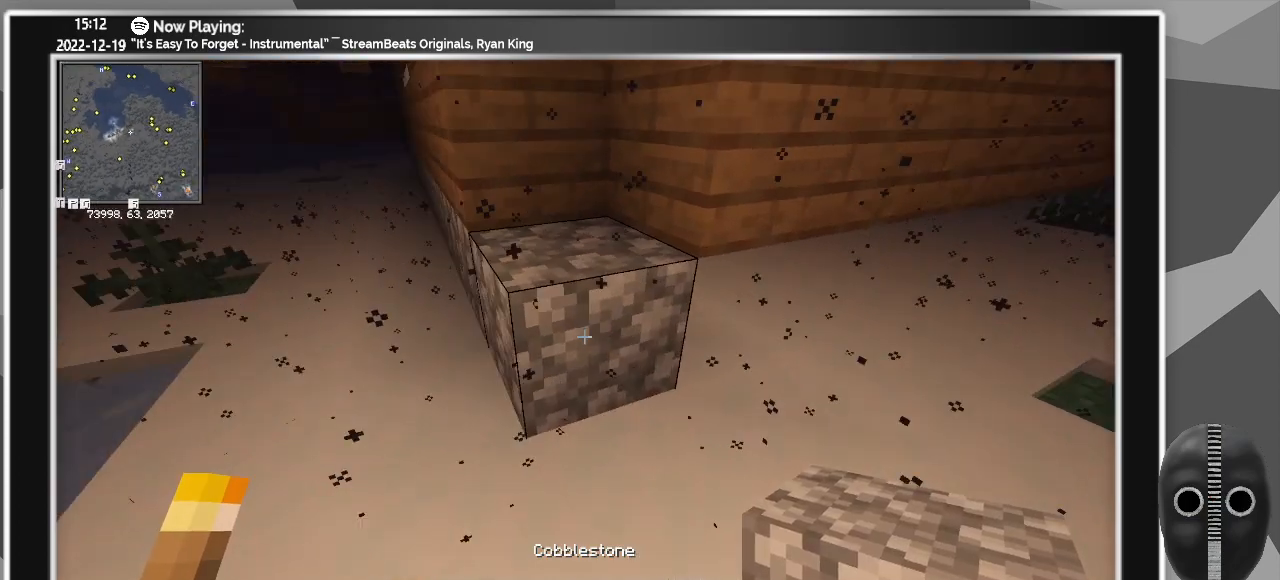
{"keys": [], "mouse": ["right"], "events": [[100, "d", "down"], [100, "w", "down"], [183, "w", "up"], [383, "mouse_right", "down"], [417, "d", "up"]]}
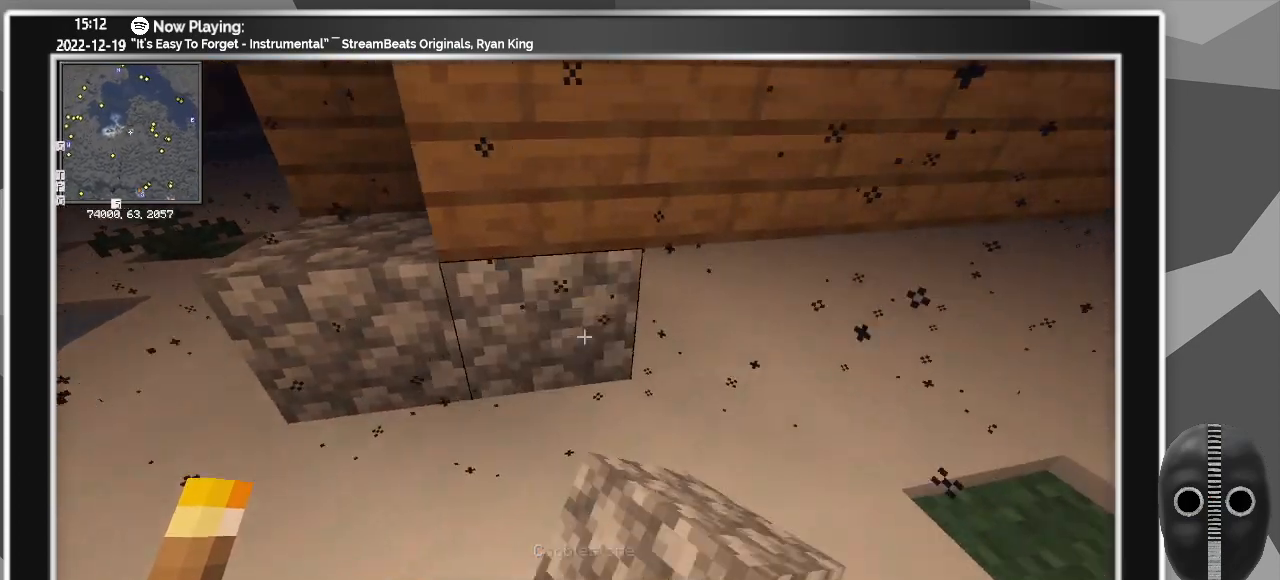
{"keys": [], "mouse": [], "events": [[17, "mouse_right", "up"], [150, "mouse_right", "down"], [200, "d", "down"], [250, "mouse_right", "up"], [350, "mouse_right", "down"], [383, "d", "up"], [483, "mouse_right", "up"]]}
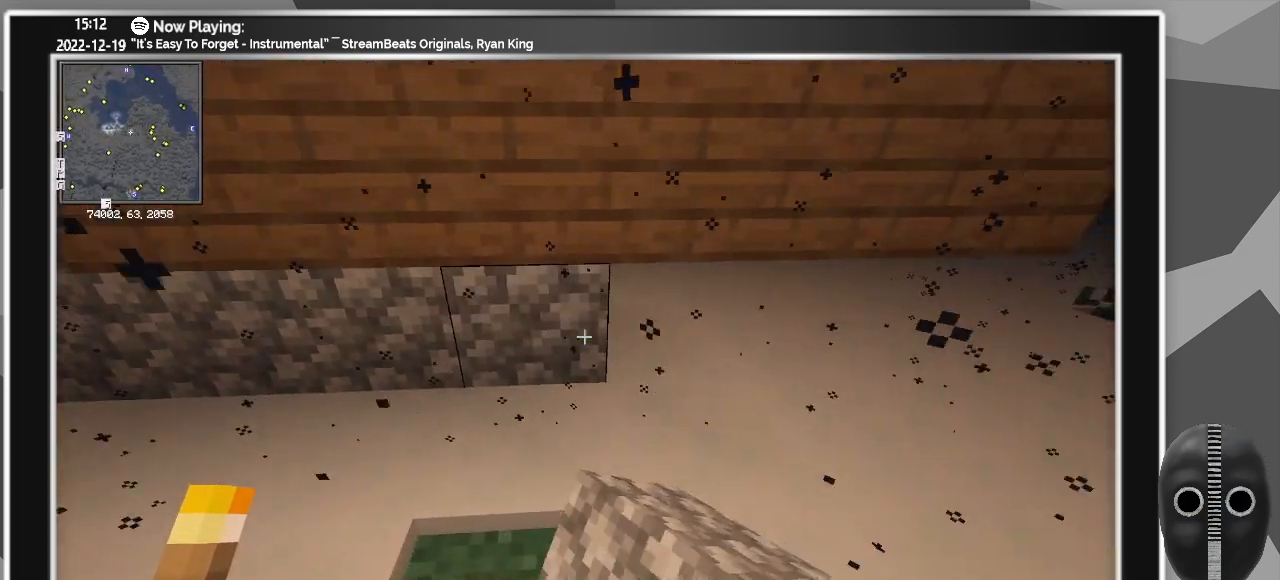
{"keys": [], "mouse": [], "events": [[117, "mouse_right", "down"], [217, "d", "down"], [267, "mouse_right", "up"], [367, "d", "up"], [367, "mouse_right", "down"], [500, "mouse_right", "up"]]}
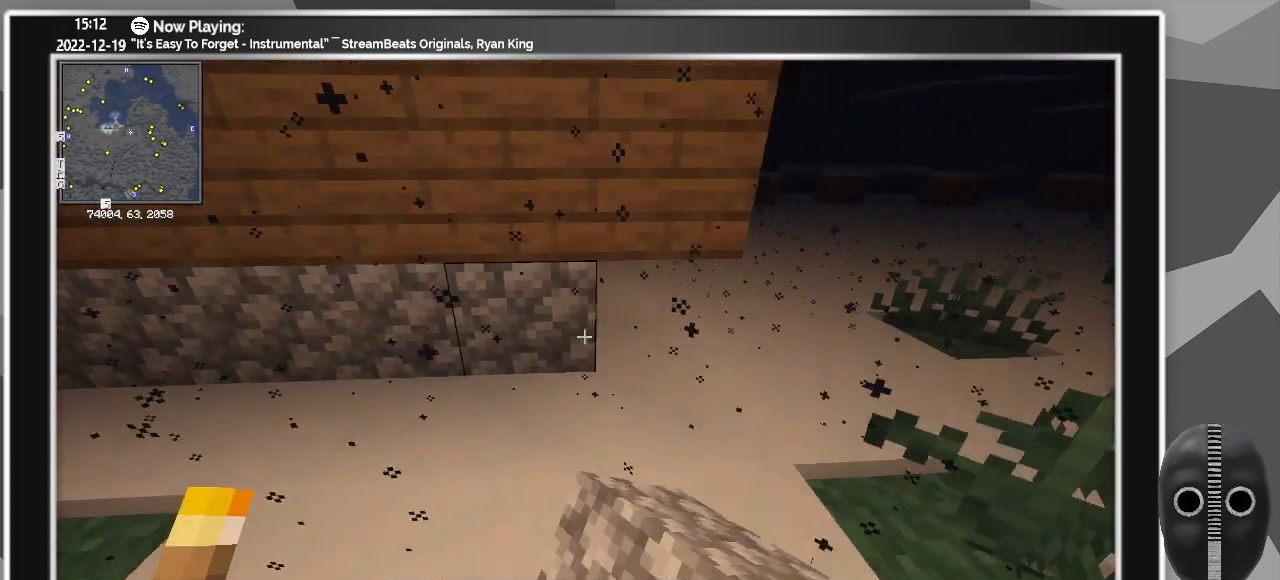
{"keys": ["a"], "mouse": [], "events": [[100, "mouse_right", "down"], [233, "mouse_right", "up"], [383, "a", "down"]]}
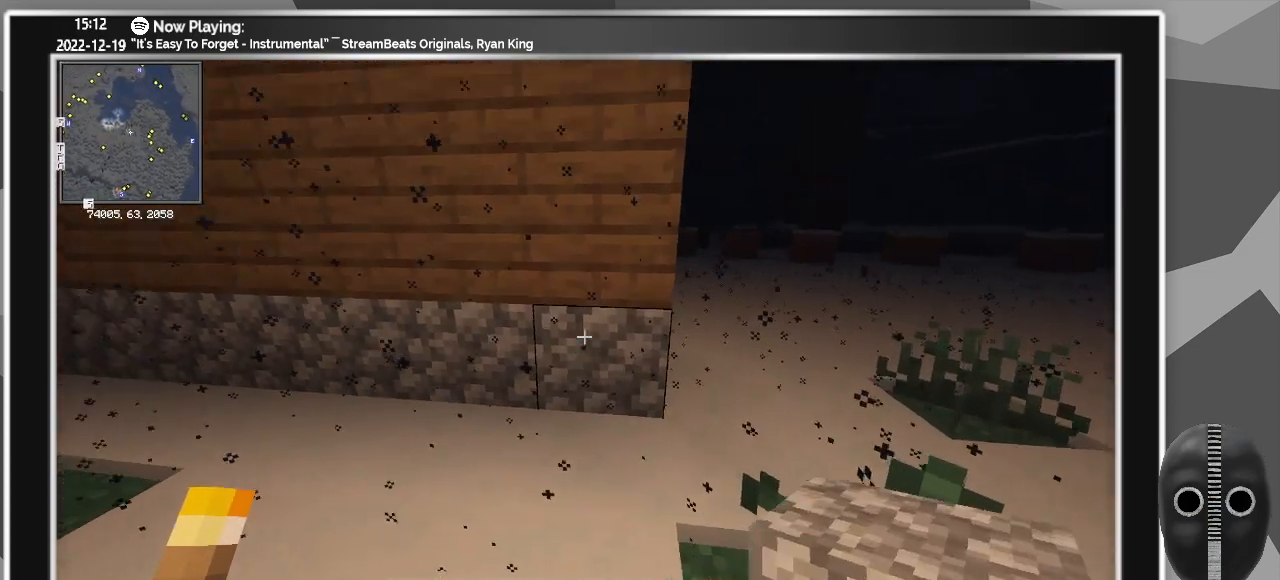
{"keys": ["a", "w"], "mouse": [], "events": [[17, "w", "down"]]}
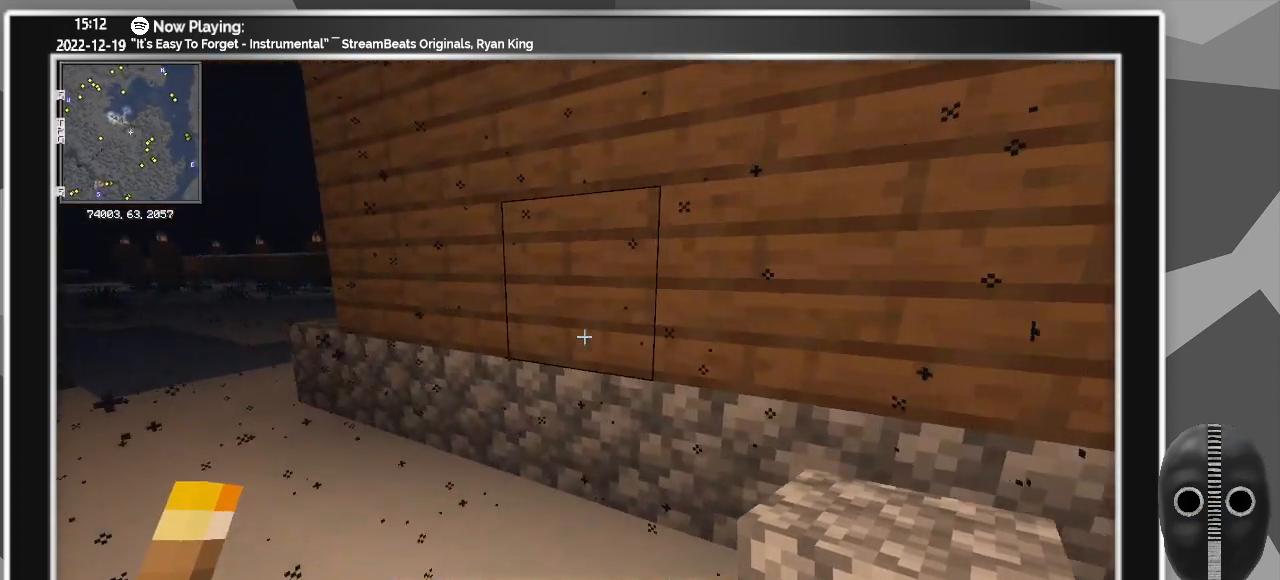
{"keys": ["space"], "mouse": [], "events": [[217, "w", "up"], [317, "a", "up"], [500, "space", "down"]]}
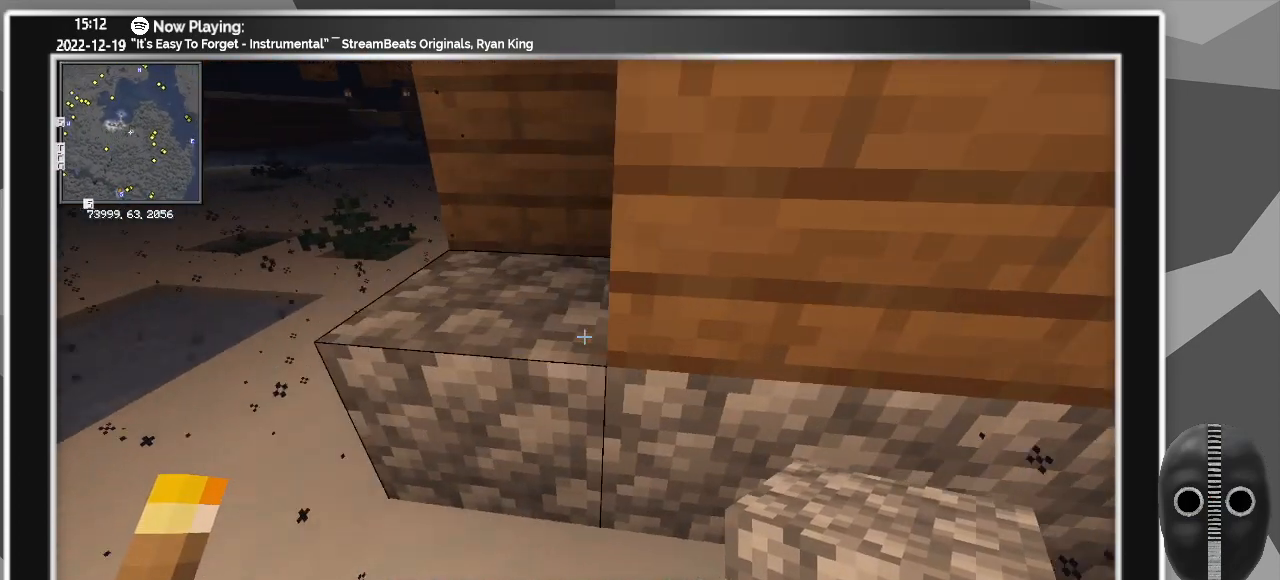
{"keys": [], "mouse": [], "events": [[233, "d", "down"], [283, "d", "up"], [333, "space", "up"]]}
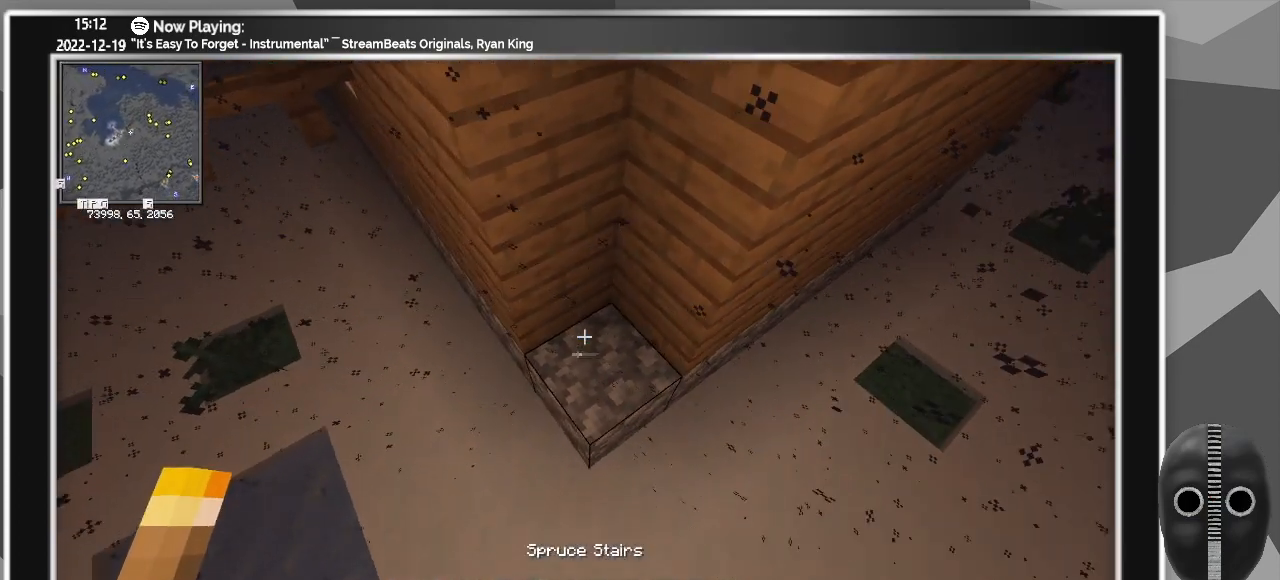
{"keys": [], "mouse": [], "events": []}
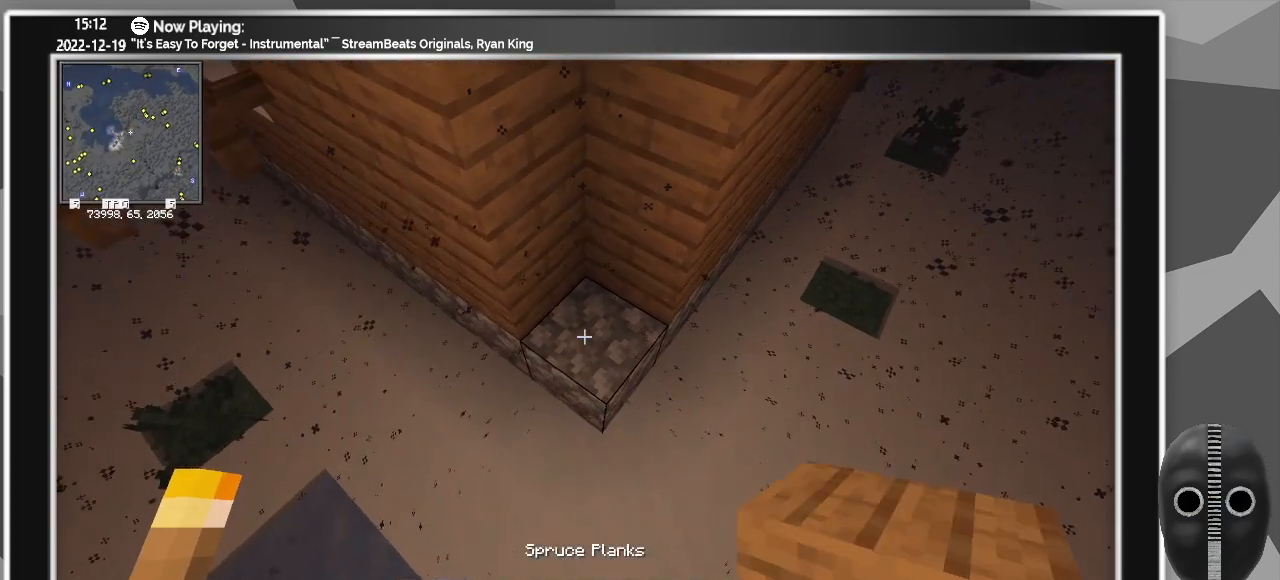
{"keys": ["space"], "mouse": [], "events": [[317, "mouse_right", "down"], [350, "space", "down"], [417, "mouse_right", "up"]]}
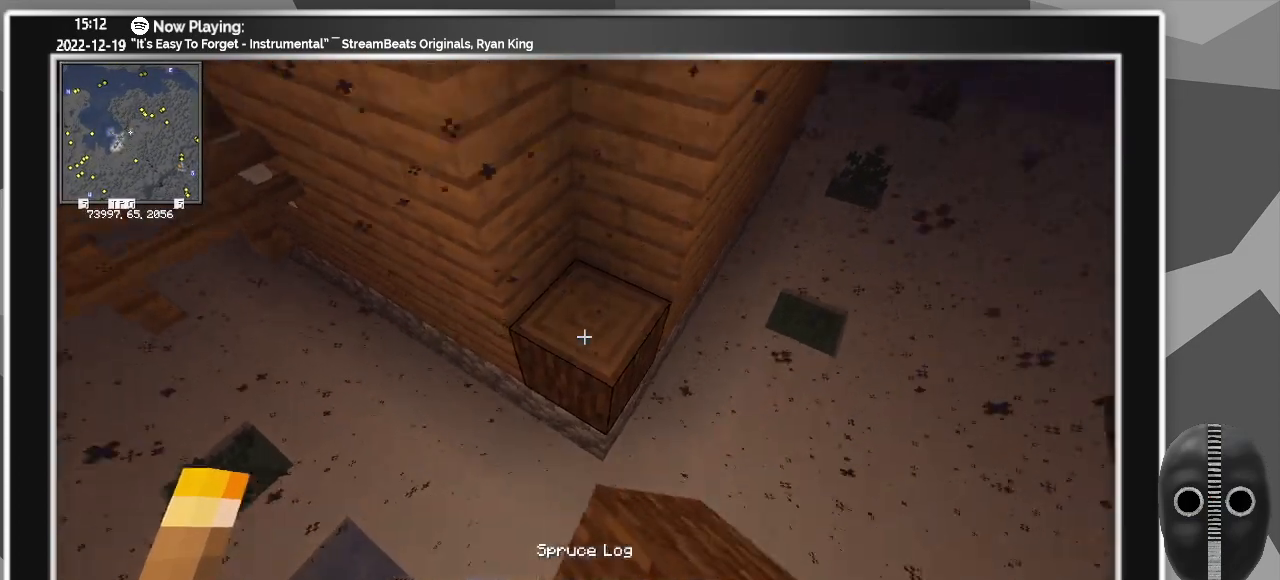
{"keys": ["space"], "mouse": [], "events": [[50, "mouse_right", "down"], [133, "space", "up"], [200, "mouse_right", "up"], [283, "mouse_right", "down"], [383, "space", "down"], [417, "mouse_right", "up"]]}
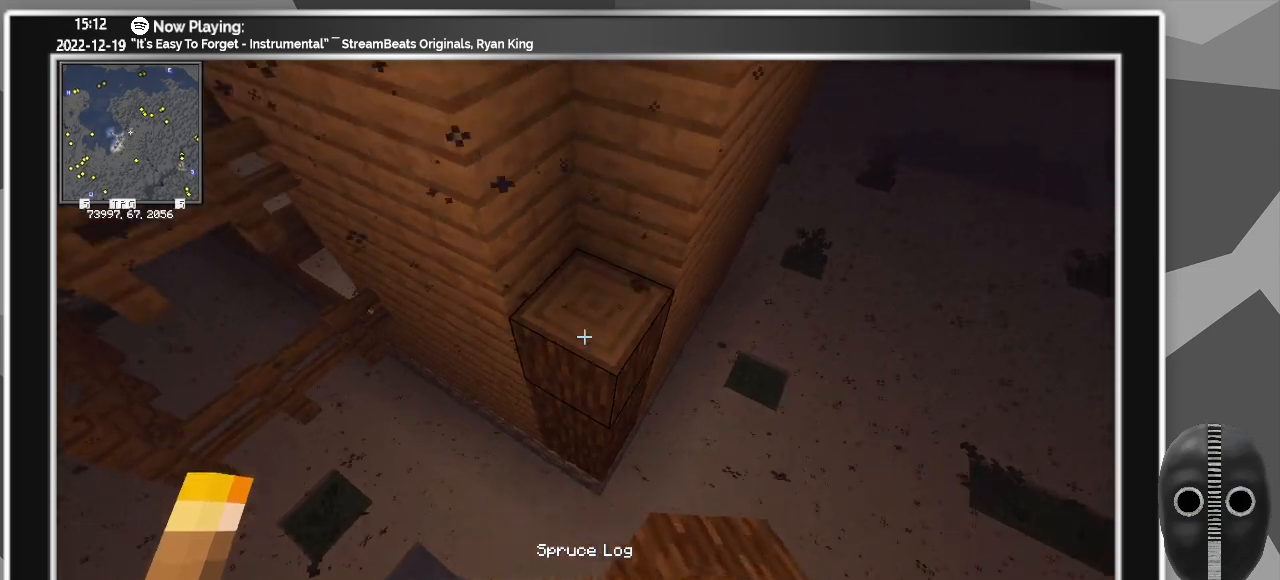
{"keys": ["space"], "mouse": ["right"], "events": [[100, "mouse_right", "down"], [150, "space", "up"], [250, "mouse_right", "up"], [350, "space", "down"], [383, "mouse_right", "down"]]}
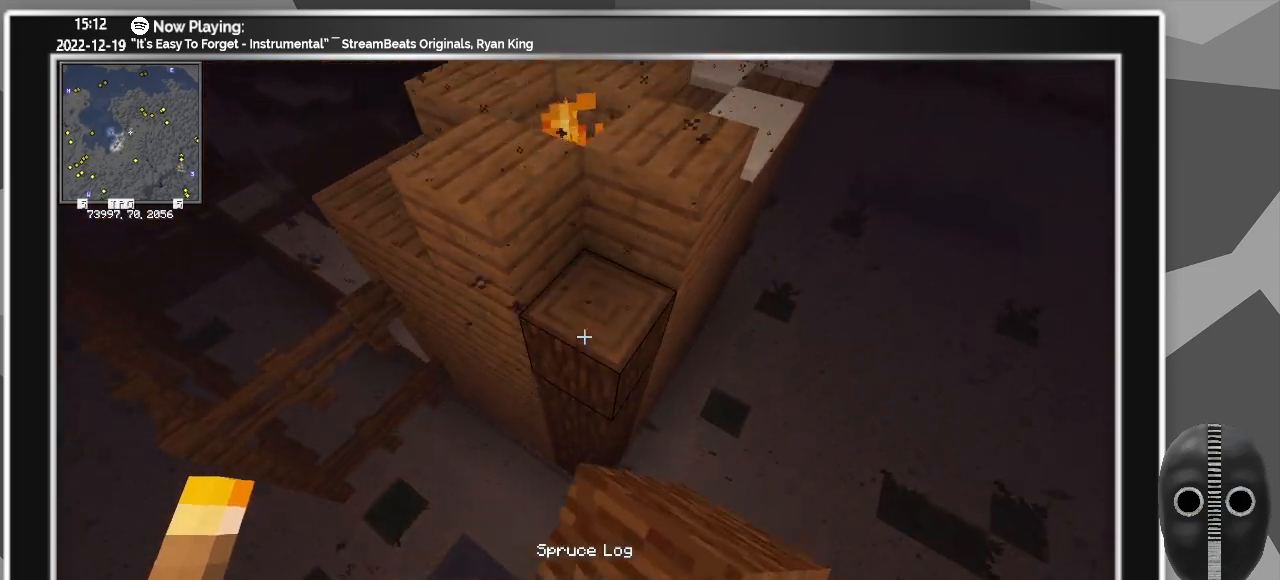
{"keys": [], "mouse": [], "events": [[33, "mouse_right", "up"], [33, "space", "up"], [133, "mouse_right", "down"], [233, "space", "down"], [317, "mouse_right", "up"], [417, "space", "up"]]}
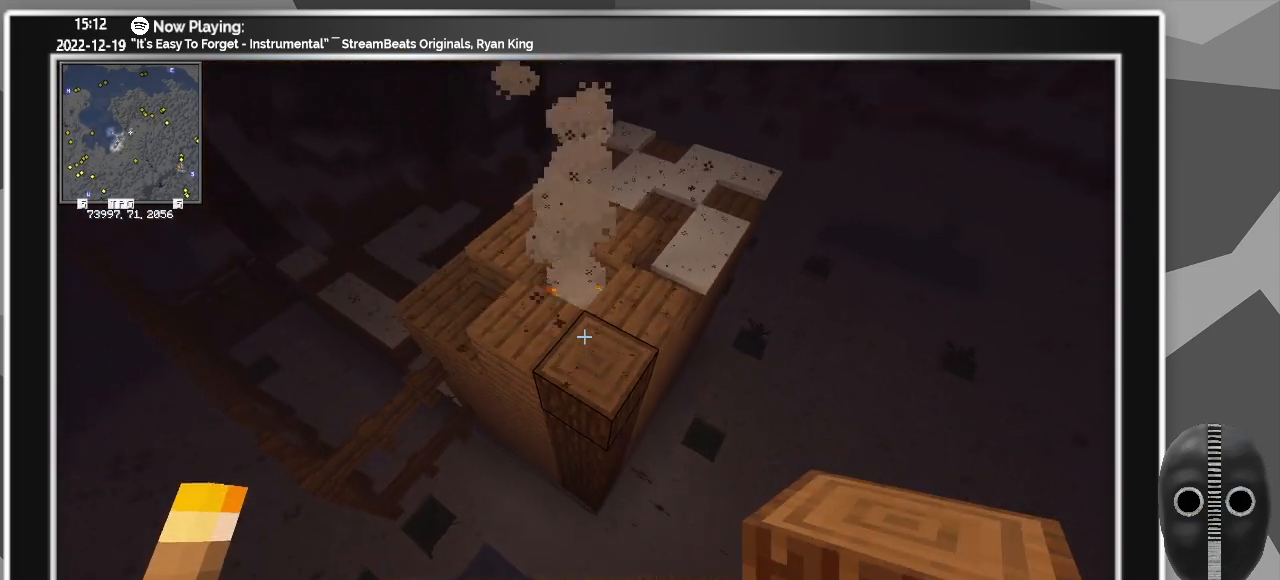
{"keys": ["d", "w"], "mouse": [], "events": [[200, "d", "down"], [417, "w", "down"]]}
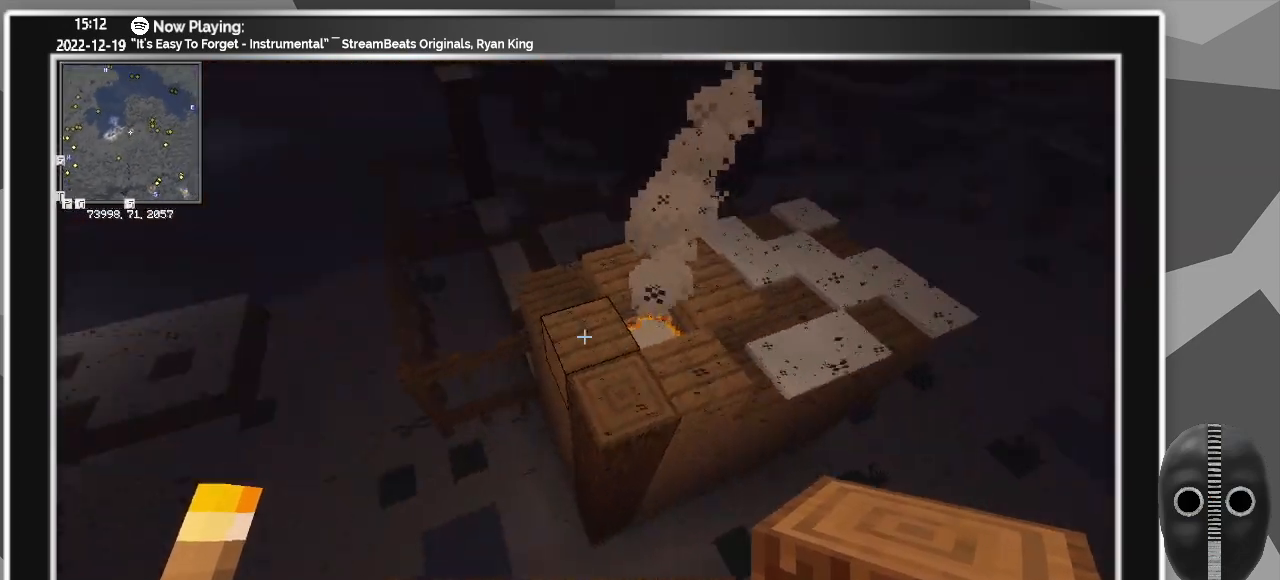
{"keys": [], "mouse": [], "events": [[117, "w", "up"], [150, "d", "up"]]}
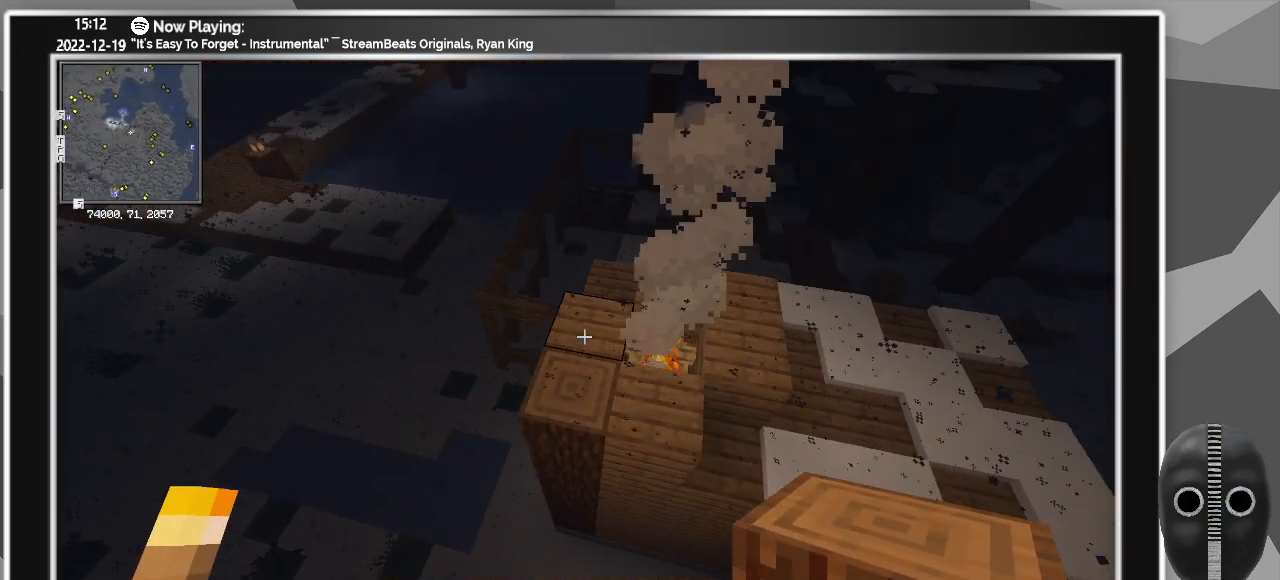
{"keys": [], "mouse": [], "events": [[117, "ctrl", "down"], [450, "ctrl", "up"]]}
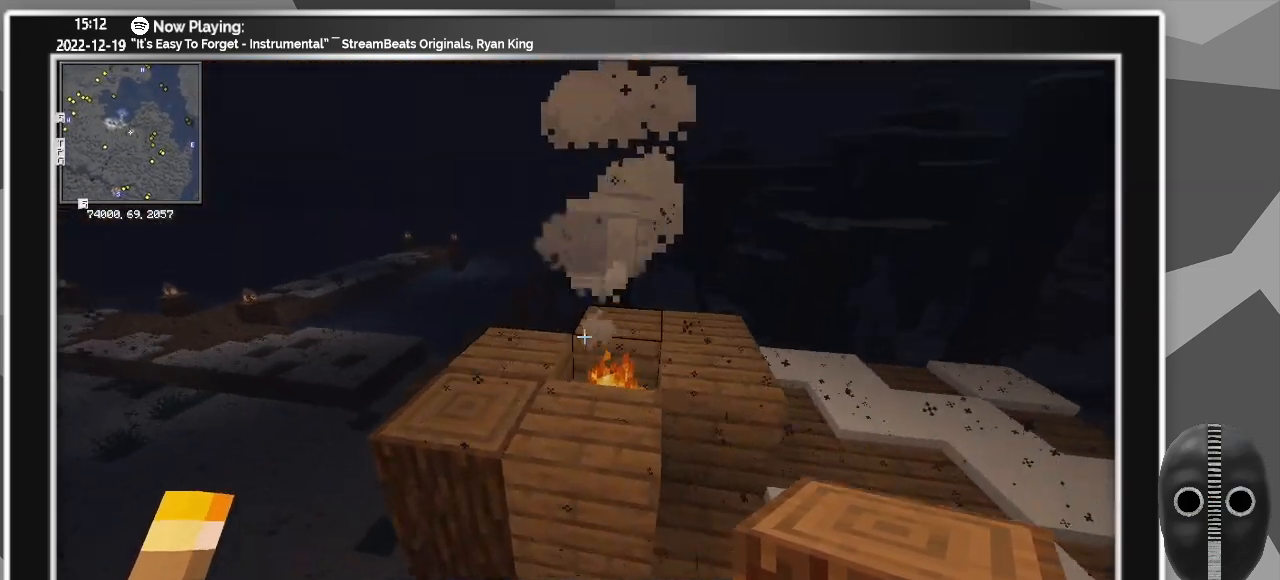
{"keys": [], "mouse": [], "events": [[333, "w", "down"], [417, "w", "up"]]}
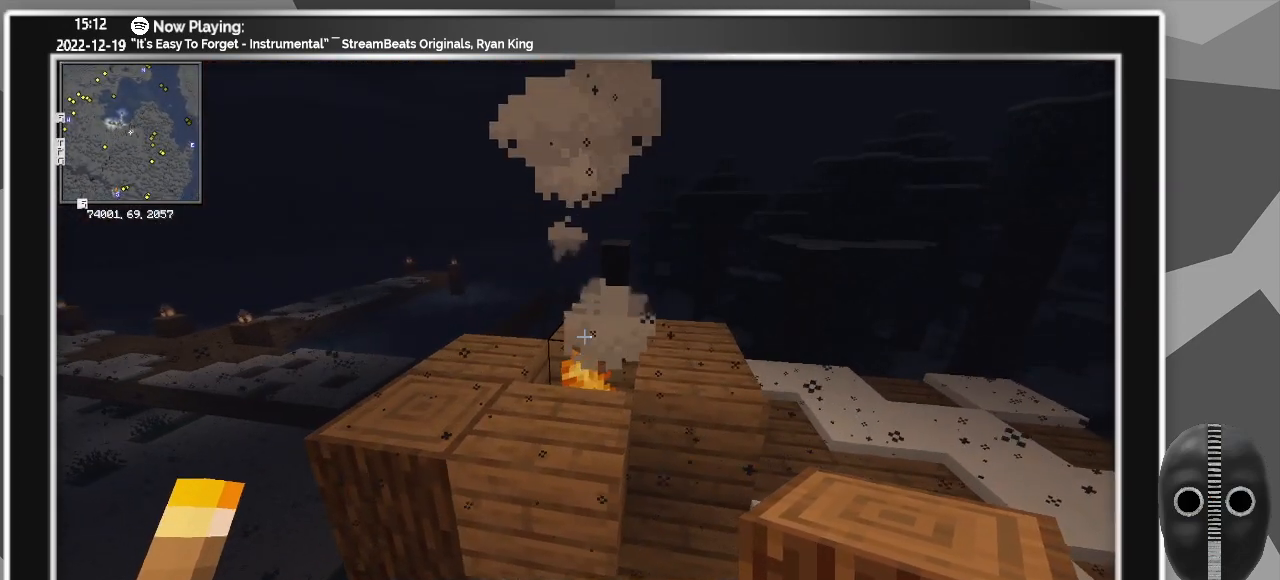
{"keys": [], "mouse": [], "events": []}
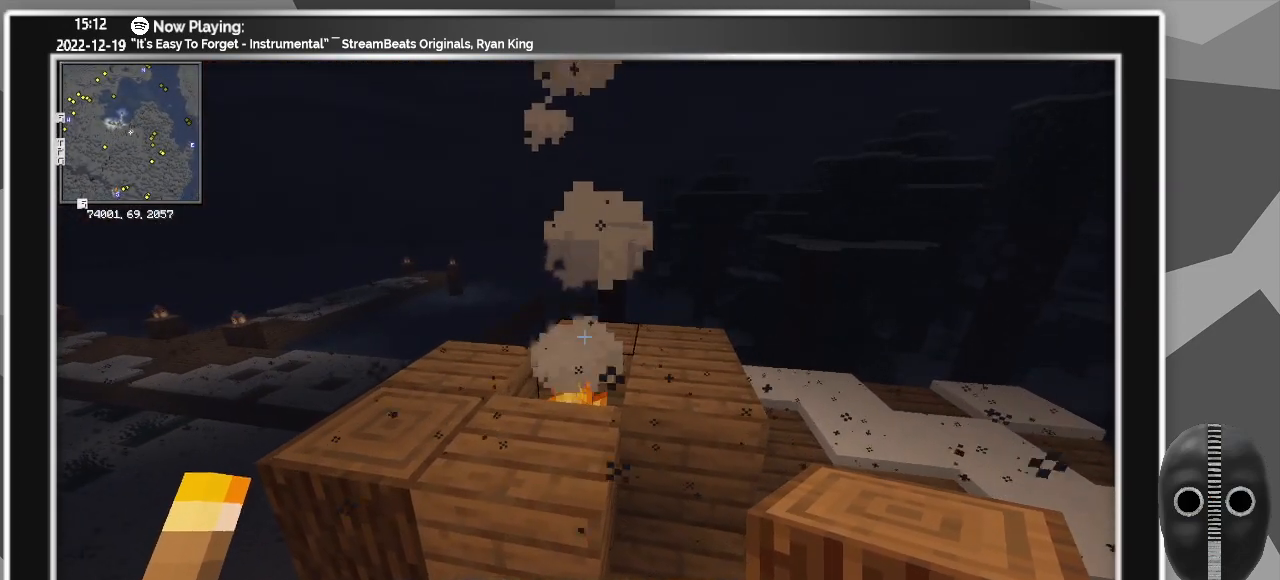
{"keys": [], "mouse": [], "events": []}
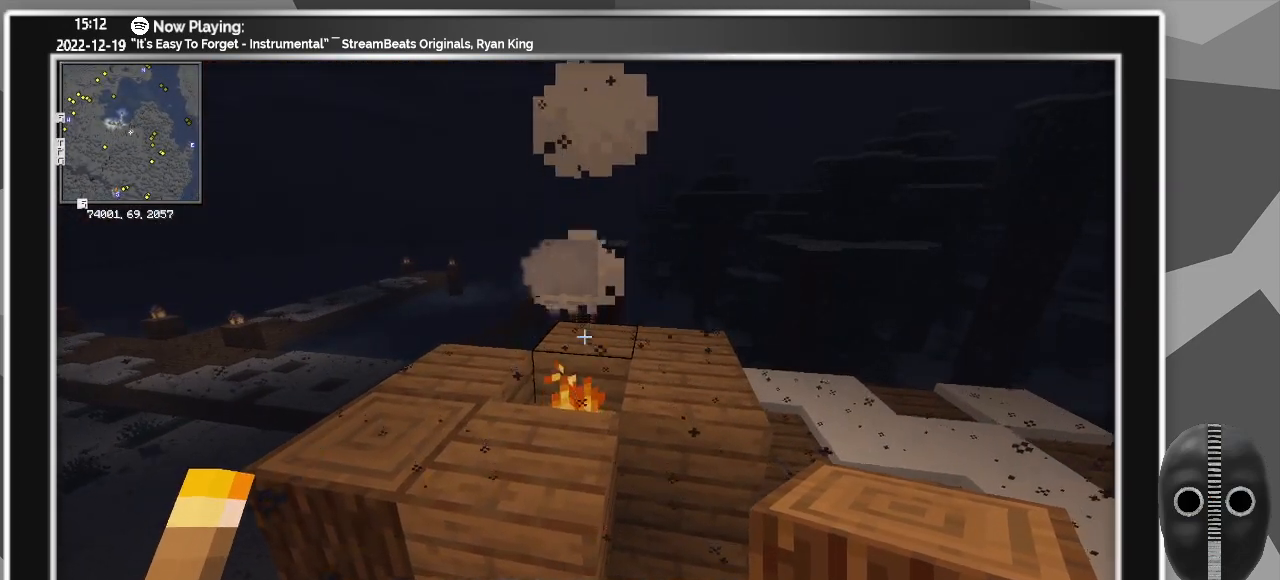
{"keys": [], "mouse": [], "events": []}